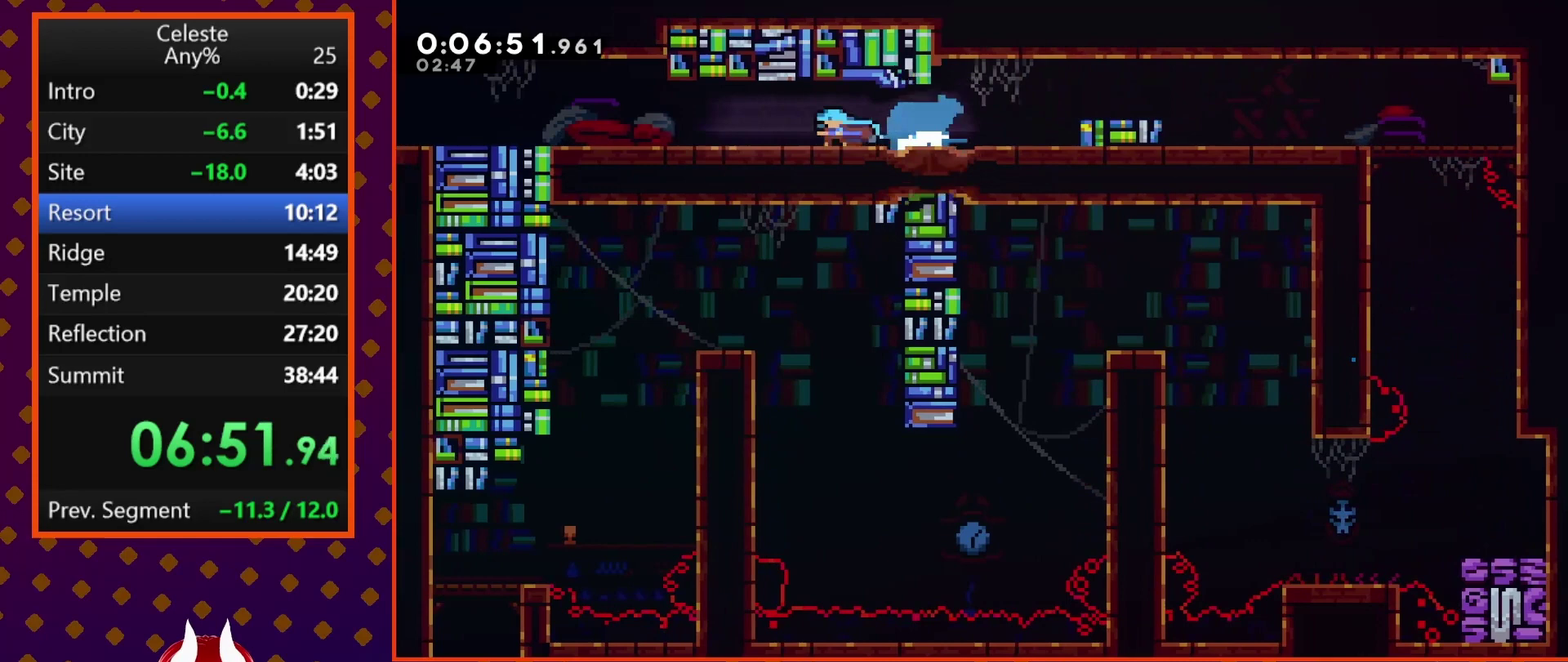
Gameplay with a controller (PlayStation layout); each line is a JSON object with the inputs held at the frame after it. "events" lists button and stick changes between this image and that frame as [ms after this image, input, new state], when the widget could be followed in between. Not read: L3 R3 right_stick.
{"buttons": ["DPAD_DOWN", "DPAD_LEFT"], "left_stick": "center", "events": [[33, "CROSS", "down"], [133, "CROSS", "up"], [233, "SQUARE", "down"], [367, "CROSS", "down"], [433, "CROSS", "up"], [433, "SQUARE", "up"]]}
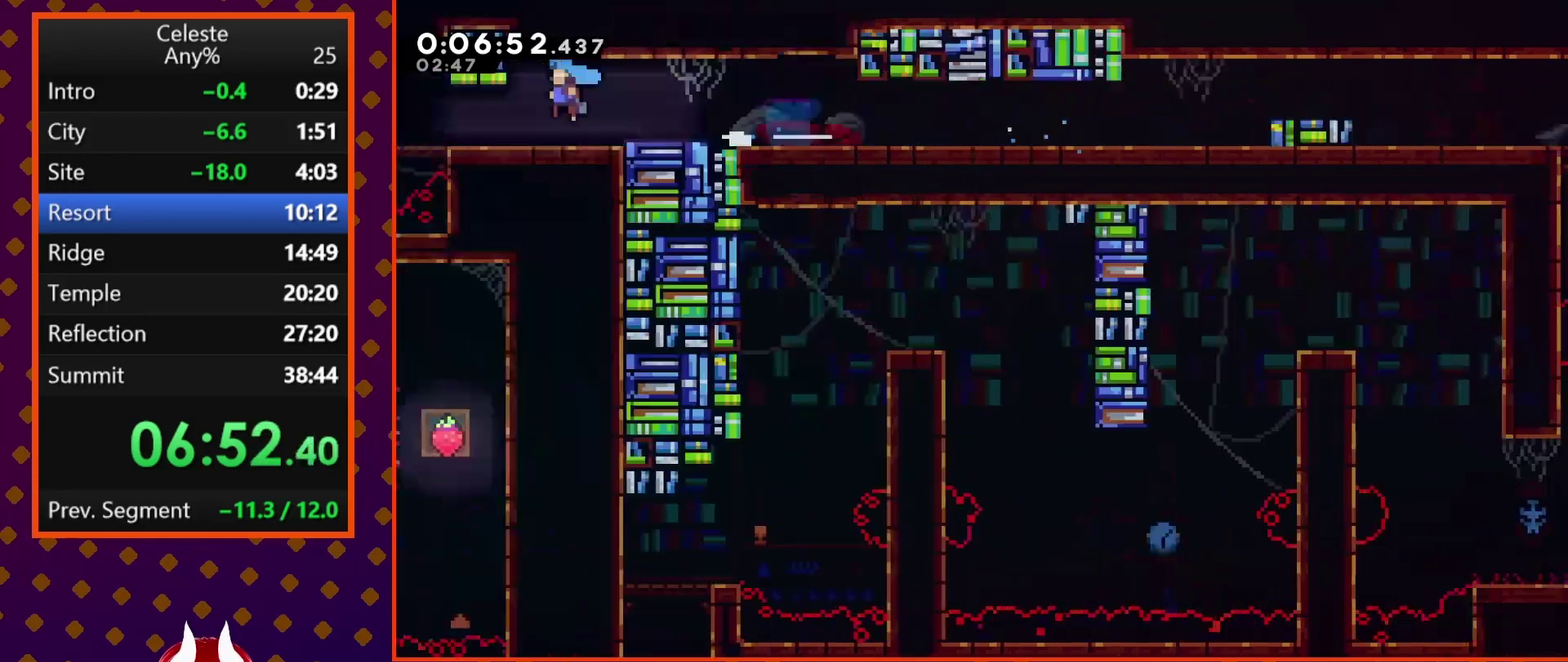
{"buttons": ["DPAD_DOWN", "DPAD_LEFT"], "left_stick": "center", "events": []}
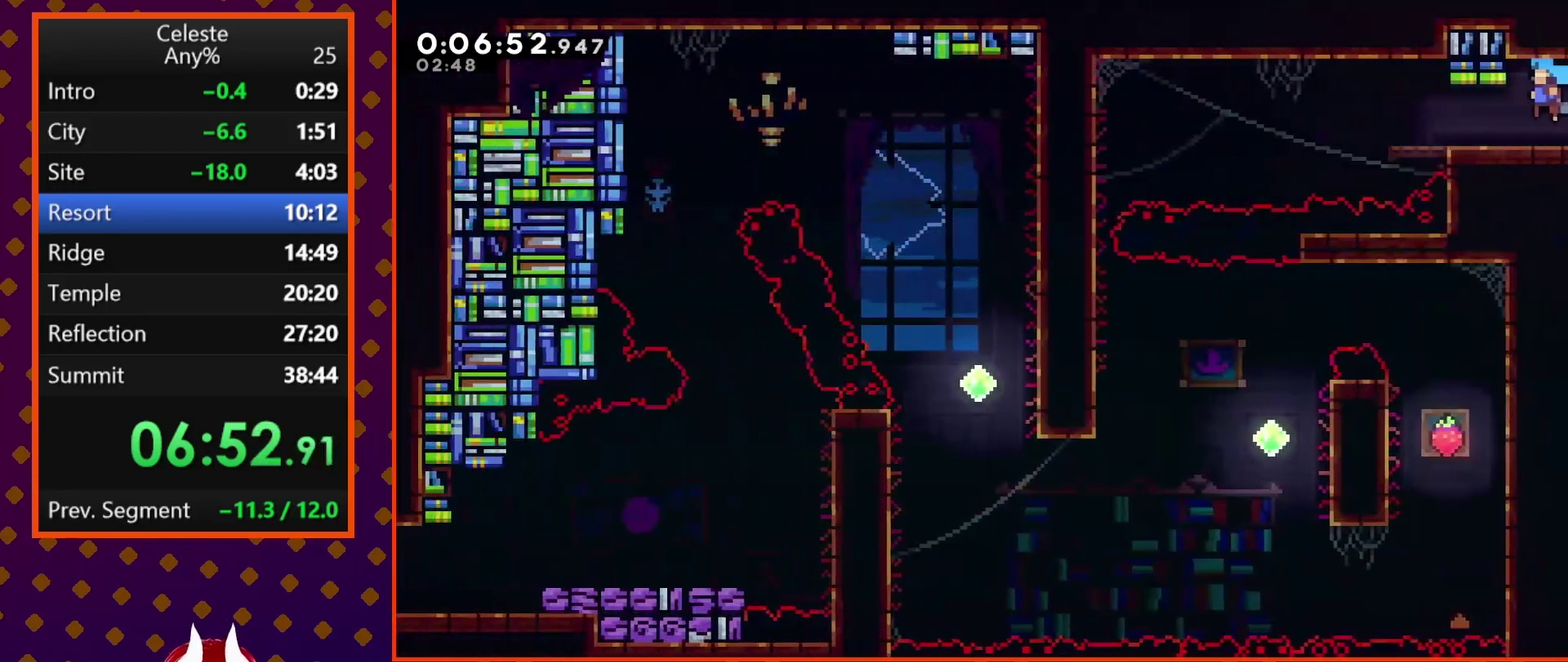
{"buttons": ["DPAD_LEFT"], "left_stick": "center", "events": [[200, "DPAD_DOWN", "up"], [367, "CROSS", "down"], [500, "CROSS", "up"]]}
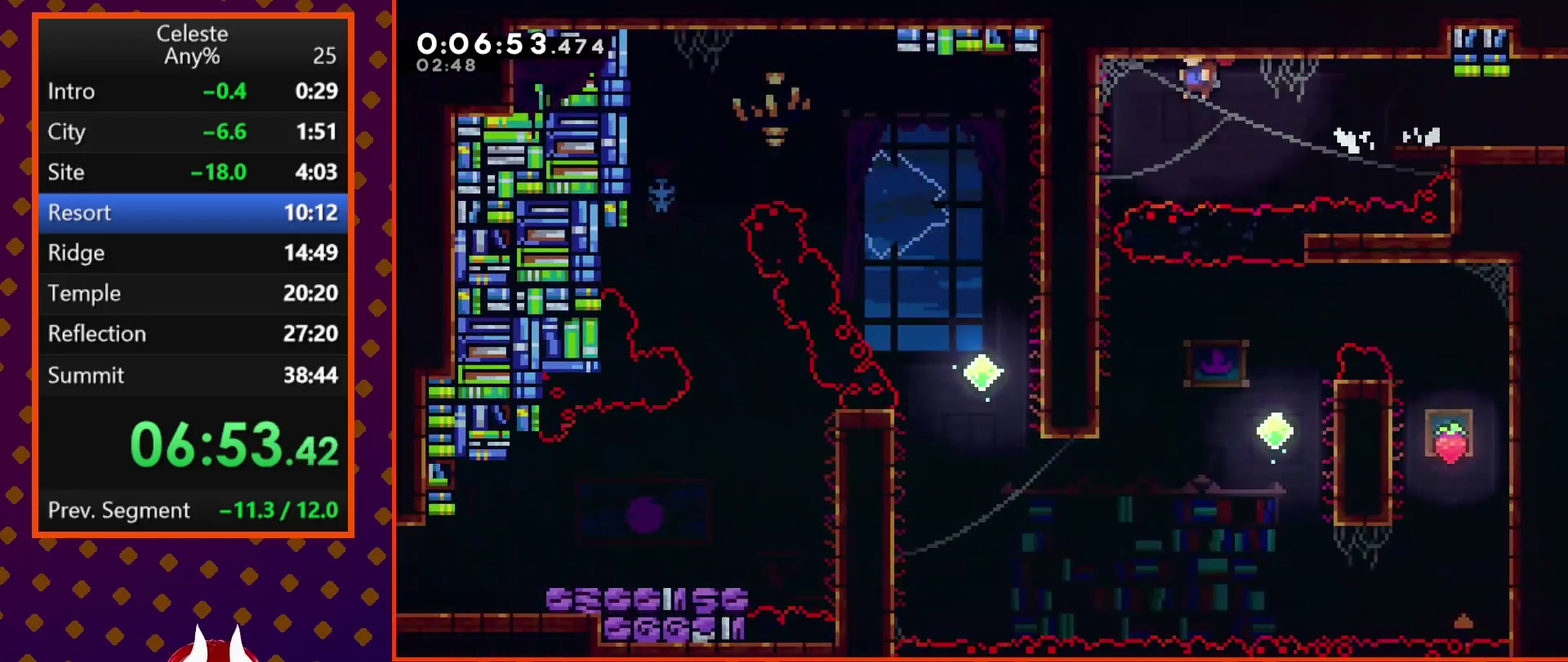
{"buttons": [], "left_stick": "center", "events": [[167, "DPAD_LEFT", "up"]]}
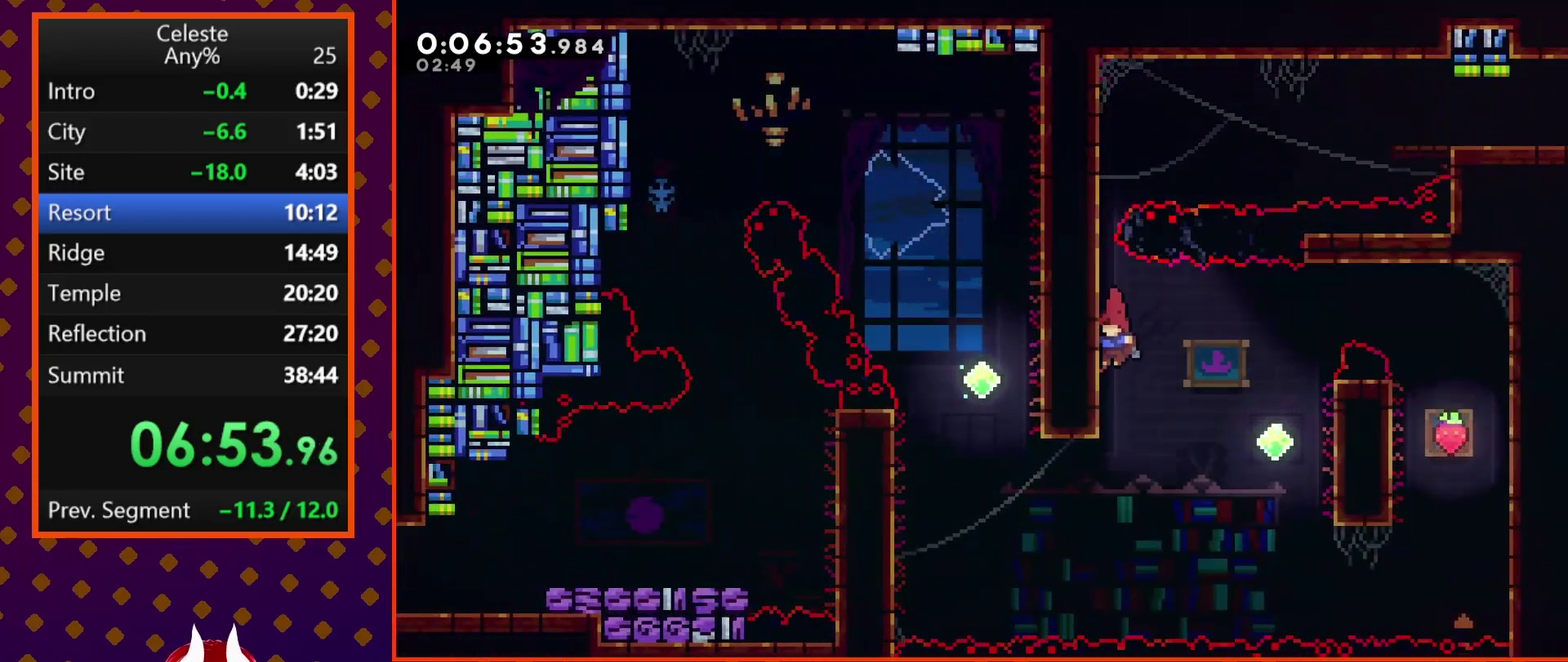
{"buttons": ["SQUARE", "DPAD_UP", "DPAD_LEFT"], "left_stick": "center", "events": [[233, "DPAD_LEFT", "down"], [233, "DPAD_UP", "down"], [400, "SQUARE", "down"]]}
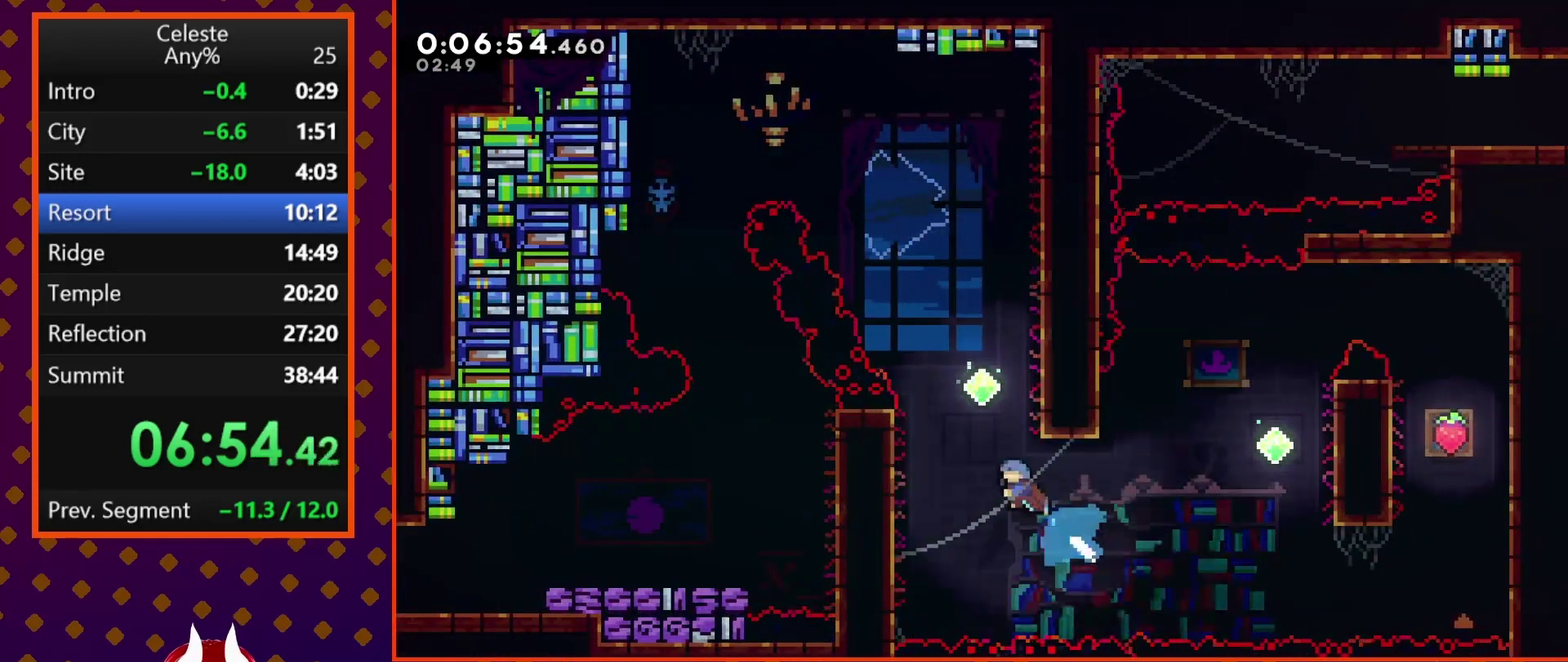
{"buttons": ["CROSS", "DPAD_RIGHT"], "left_stick": "center", "events": [[167, "SQUARE", "up"], [367, "CROSS", "down"], [367, "DPAD_LEFT", "up"], [367, "DPAD_UP", "up"], [400, "DPAD_RIGHT", "down"]]}
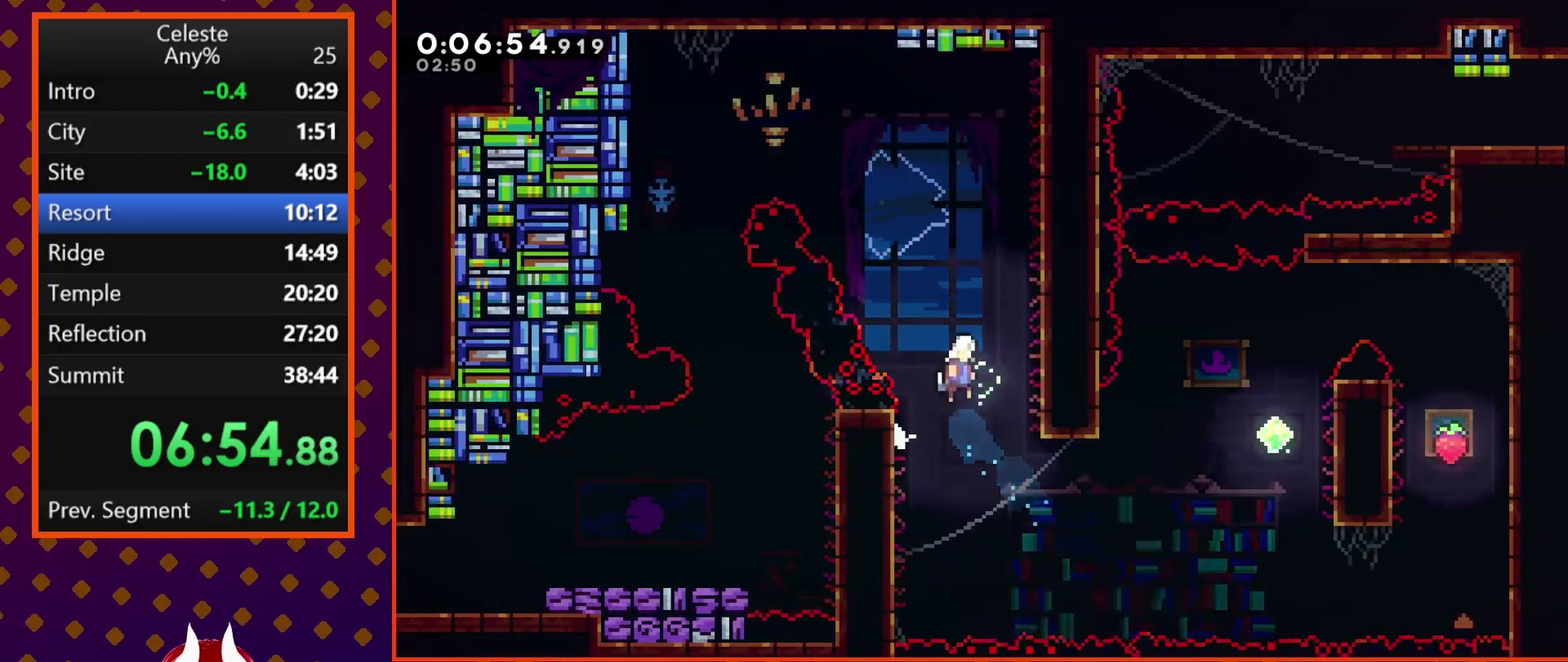
{"buttons": ["SQUARE", "DPAD_UP", "DPAD_LEFT"], "left_stick": "center", "events": [[100, "CROSS", "up"], [200, "CROSS", "down"], [200, "DPAD_RIGHT", "up"], [300, "DPAD_LEFT", "down"], [400, "CROSS", "up"], [400, "DPAD_UP", "down"], [500, "SQUARE", "down"]]}
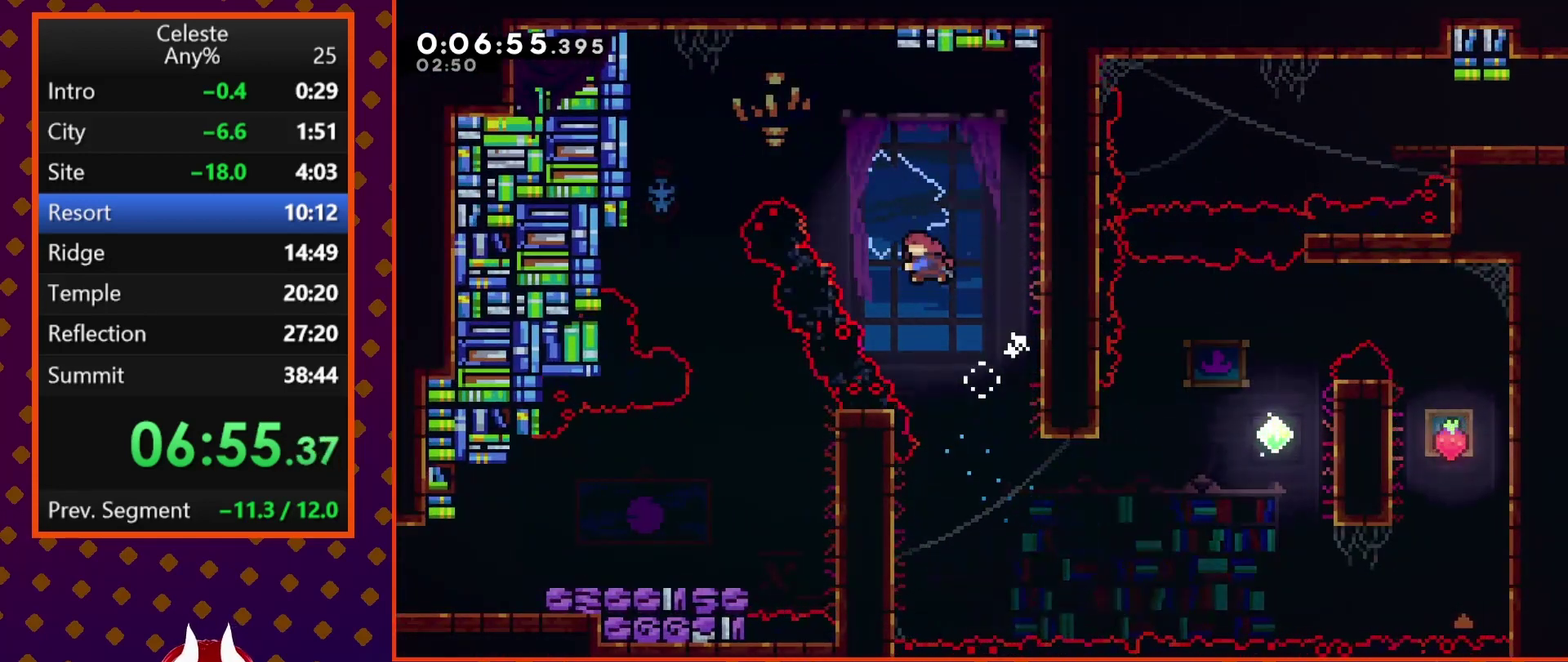
{"buttons": [], "left_stick": "center", "events": [[400, "SQUARE", "up"], [433, "DPAD_LEFT", "up"], [467, "DPAD_UP", "up"]]}
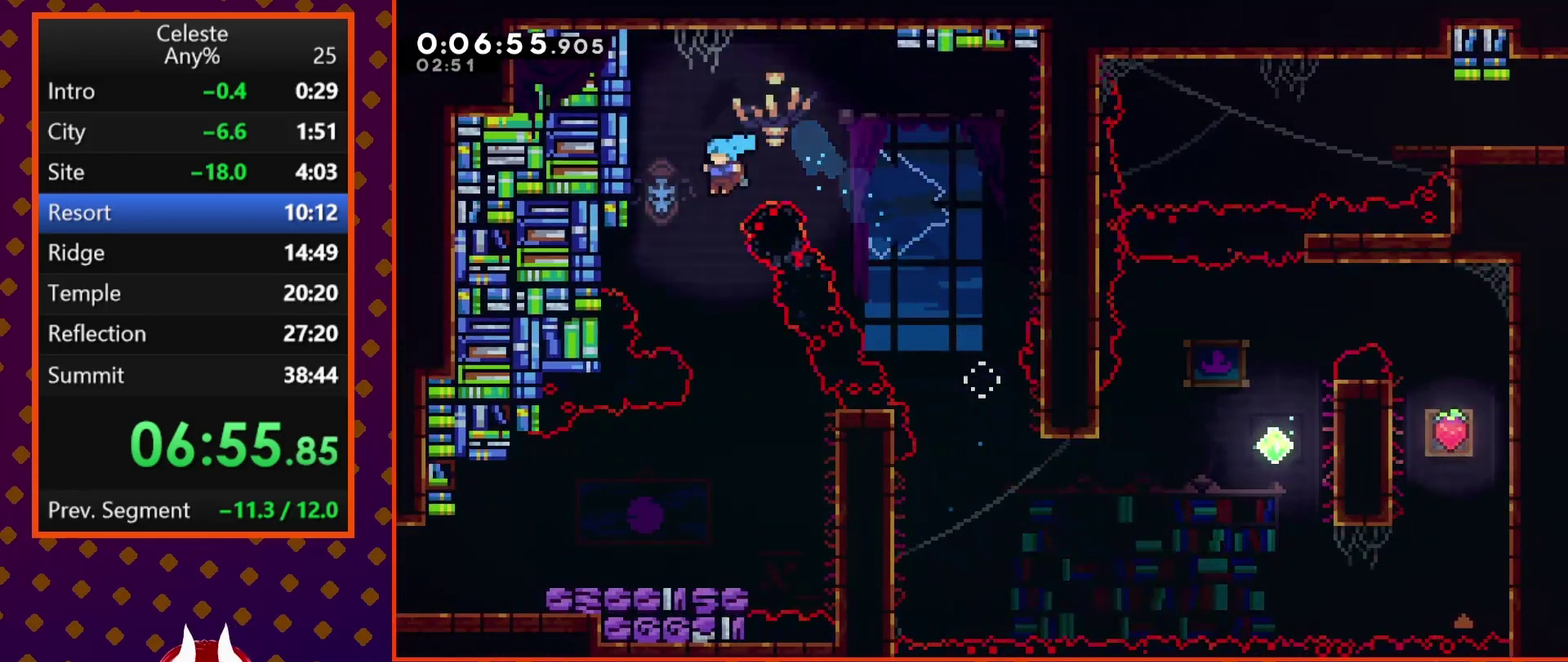
{"buttons": ["DPAD_DOWN", "DPAD_LEFT"], "left_stick": "center", "events": [[100, "DPAD_RIGHT", "down"], [200, "DPAD_RIGHT", "up"], [300, "DPAD_LEFT", "down"], [367, "DPAD_DOWN", "down"]]}
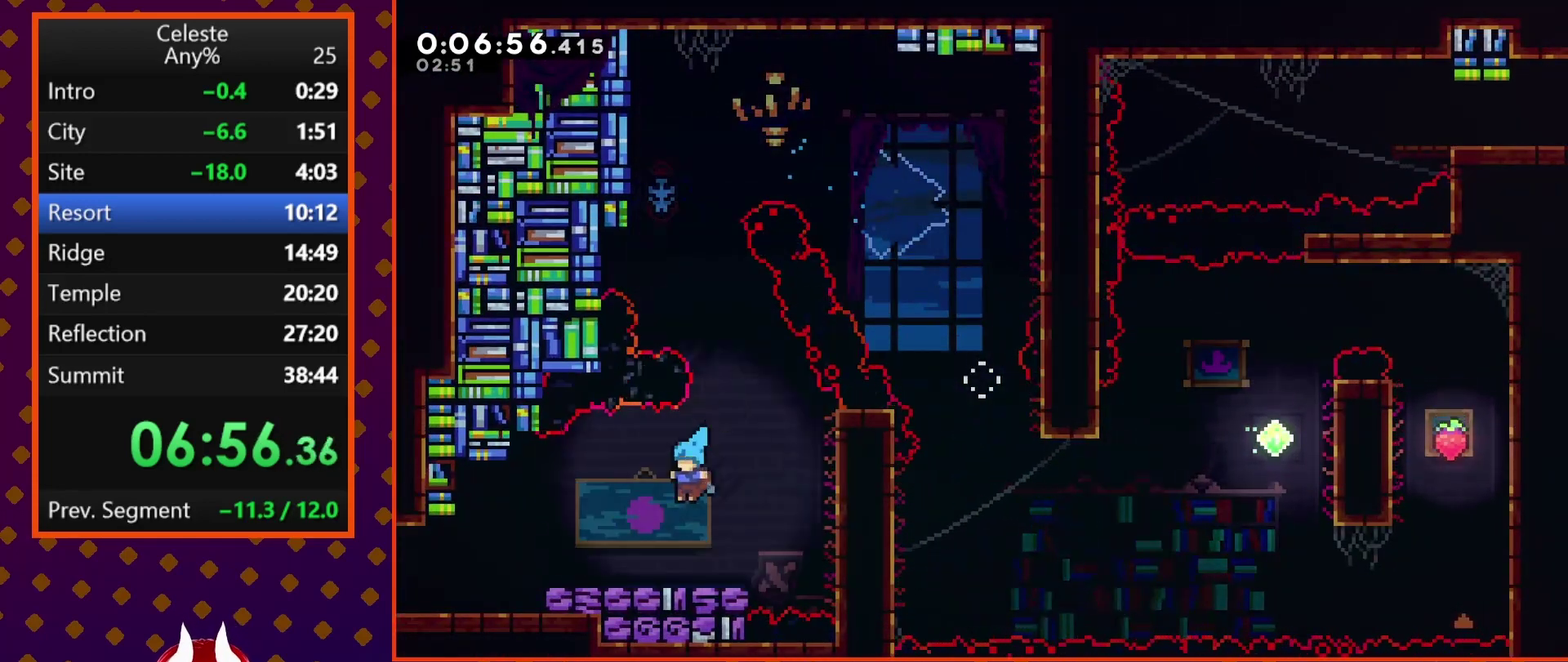
{"buttons": ["DPAD_LEFT"], "left_stick": "center", "events": [[167, "SQUARE", "down"], [200, "CROSS", "down"], [267, "CROSS", "up"], [267, "SQUARE", "up"], [433, "DPAD_DOWN", "up"]]}
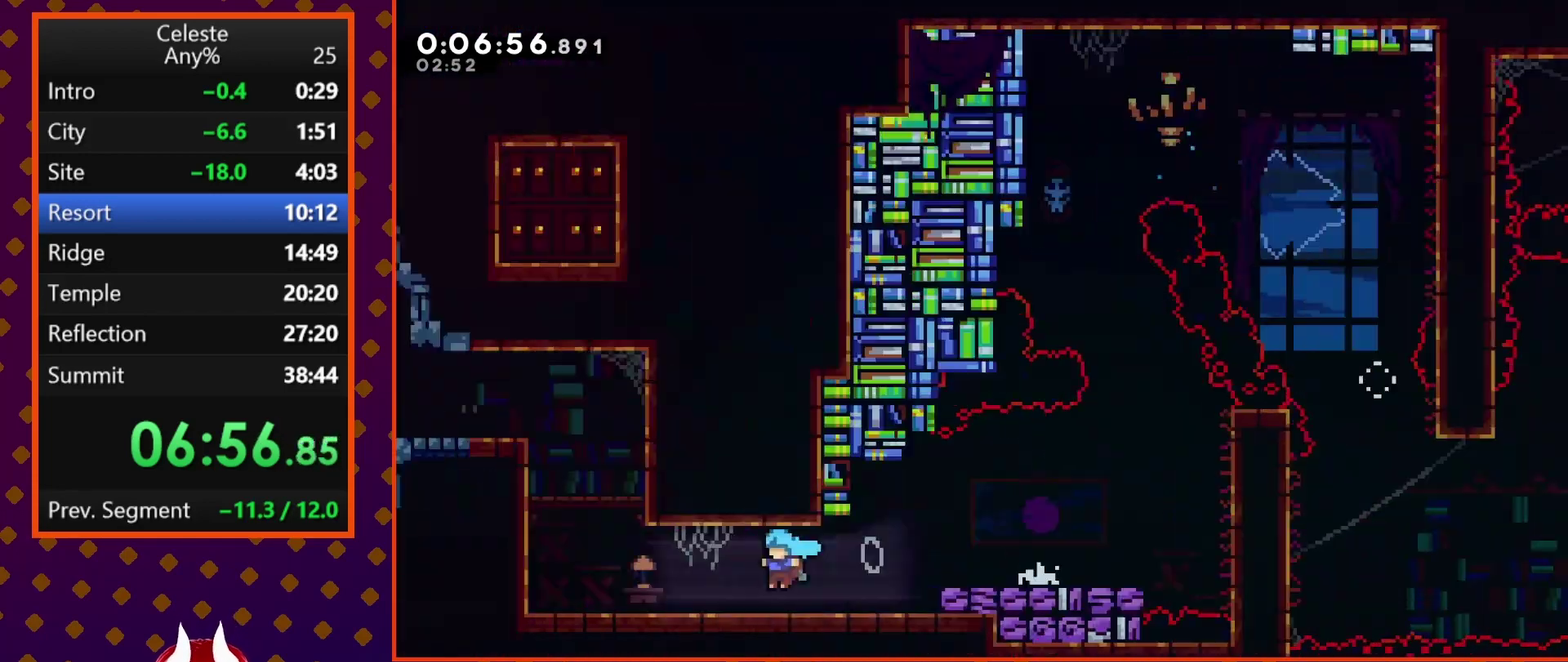
{"buttons": ["DPAD_LEFT"], "left_stick": "center", "events": []}
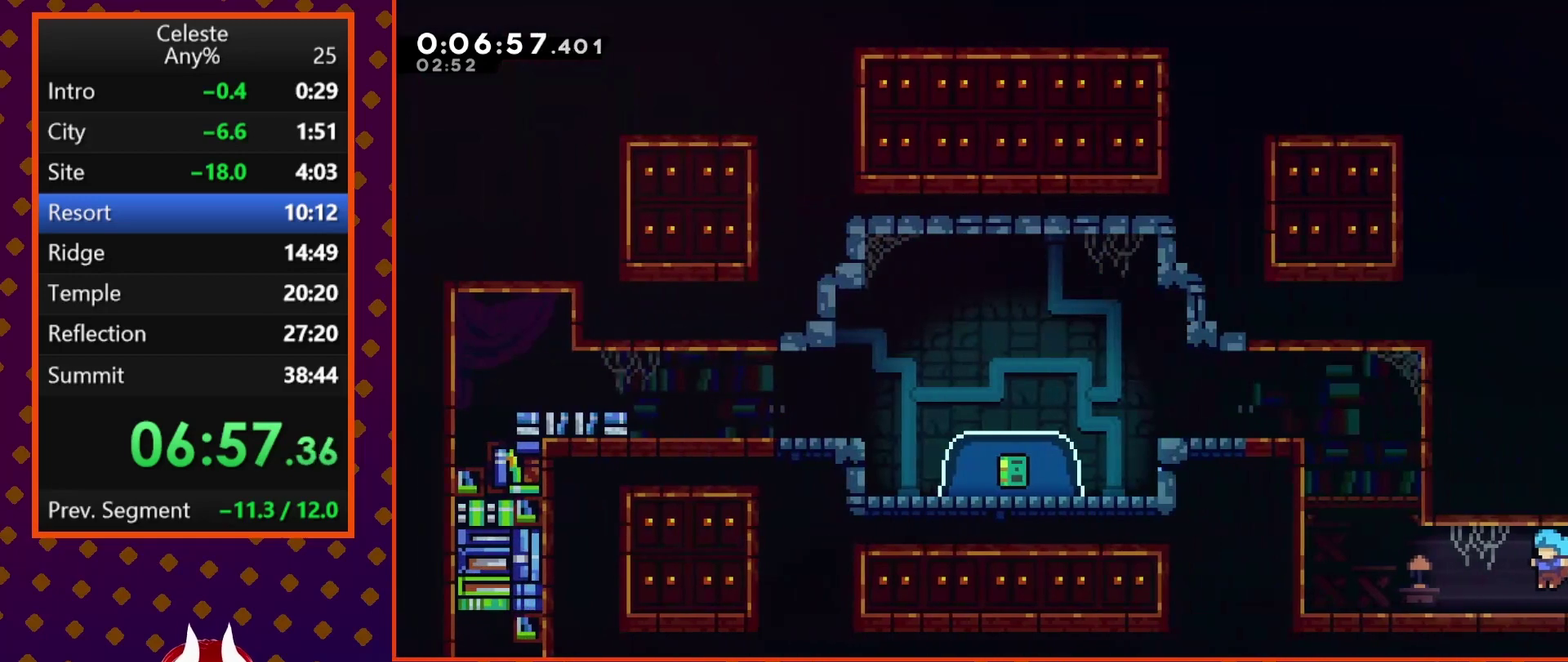
{"buttons": ["R2", "DPAD_LEFT"], "left_stick": "center", "events": [[133, "CROSS", "down"], [167, "DPAD_UP", "down"], [267, "CROSS", "up"], [300, "SQUARE", "down"], [433, "SQUARE", "up"], [500, "DPAD_UP", "up"], [500, "R2", "down"]]}
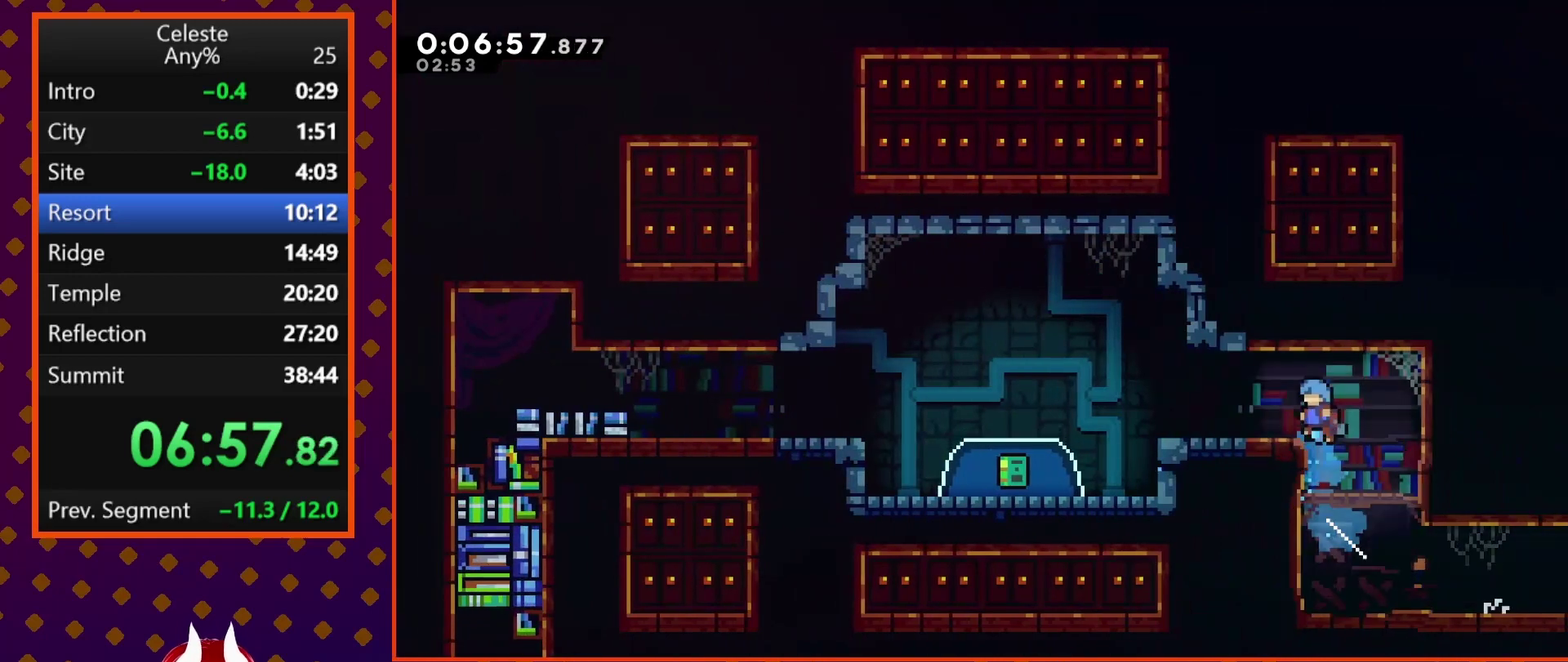
{"buttons": ["DPAD_LEFT"], "left_stick": "center", "events": [[167, "R2", "up"], [333, "SQUARE", "down"], [500, "SQUARE", "up"]]}
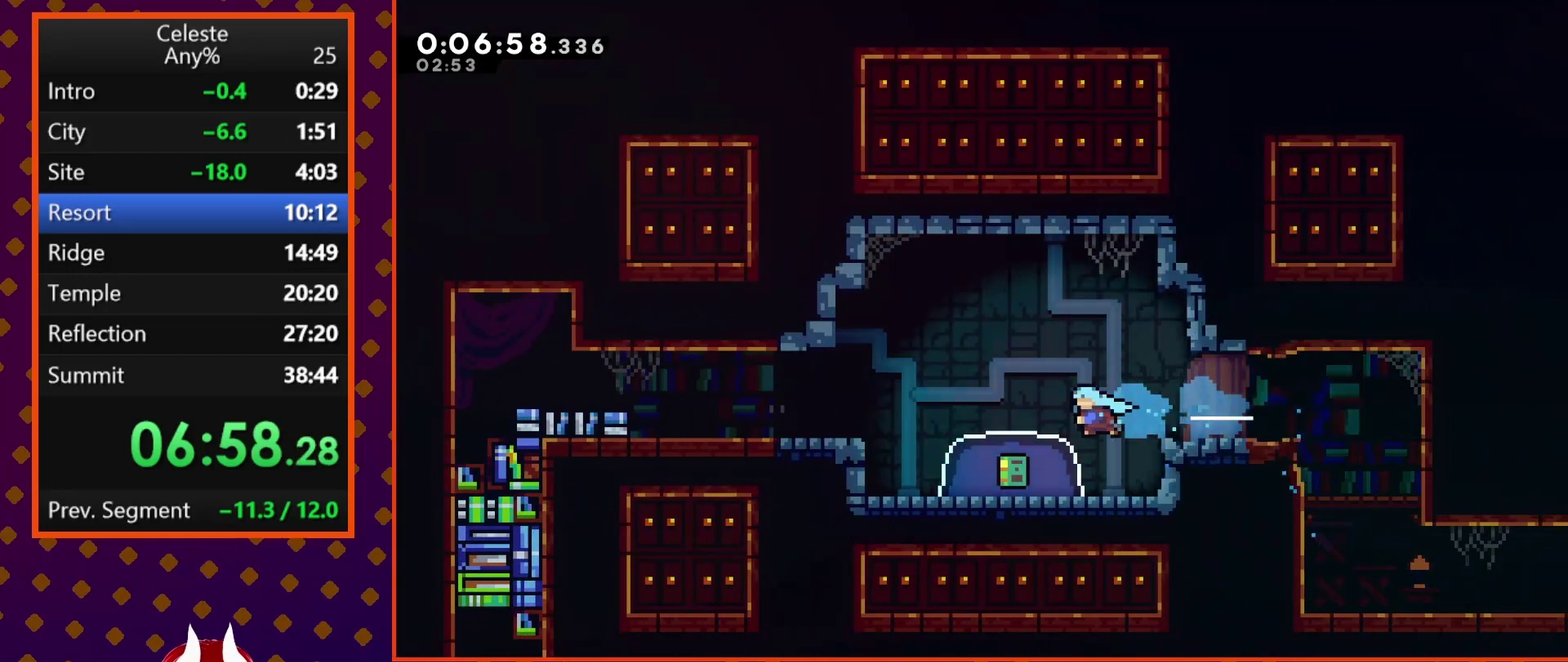
{"buttons": [], "left_stick": "center", "events": [[100, "DPAD_DOWN", "down"], [100, "DPAD_LEFT", "up"], [133, "SQUARE", "down"], [200, "DPAD_LEFT", "down"], [233, "SQUARE", "up"], [433, "DPAD_LEFT", "up"], [500, "DPAD_DOWN", "up"]]}
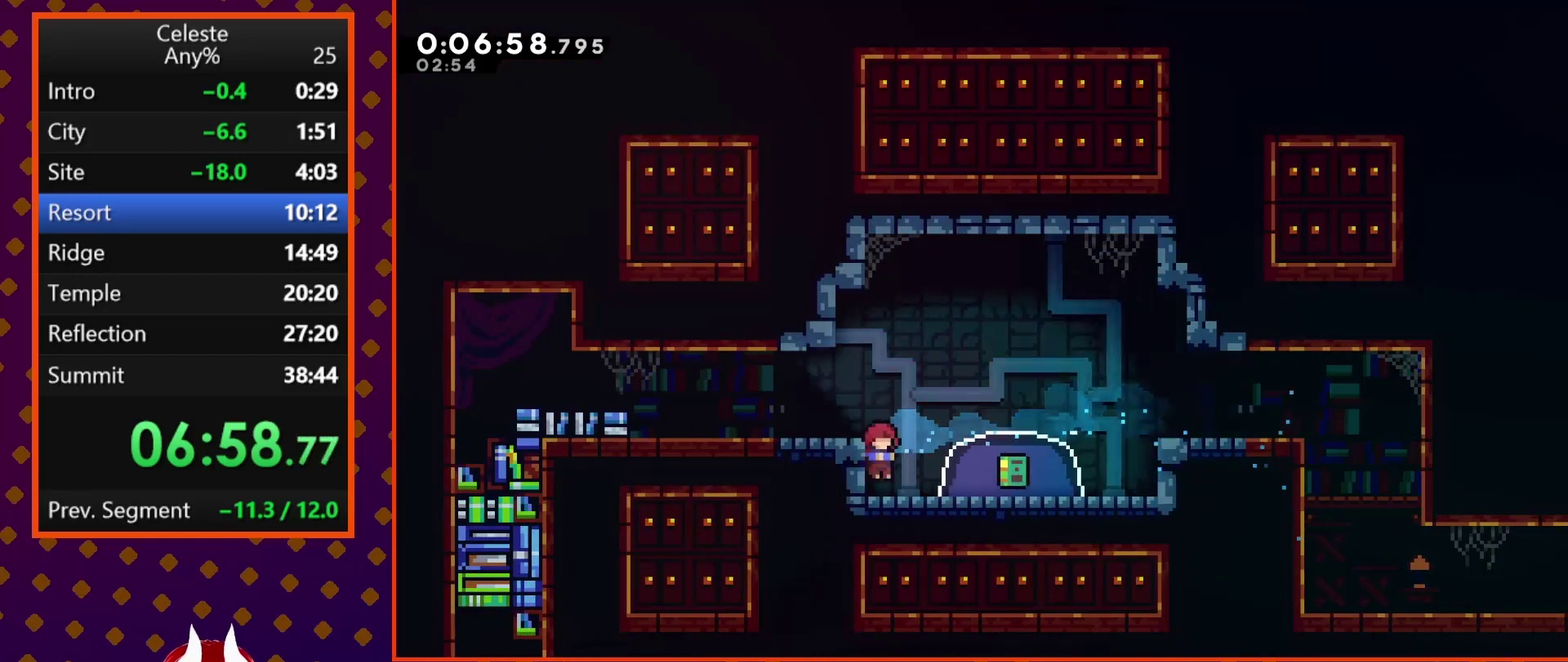
{"buttons": ["DPAD_DOWN", "DPAD_RIGHT"], "left_stick": "center", "events": [[33, "DPAD_RIGHT", "down"], [133, "CROSS", "down"], [300, "CROSS", "up"], [333, "DPAD_DOWN", "down"], [367, "SQUARE", "down"], [467, "SQUARE", "up"]]}
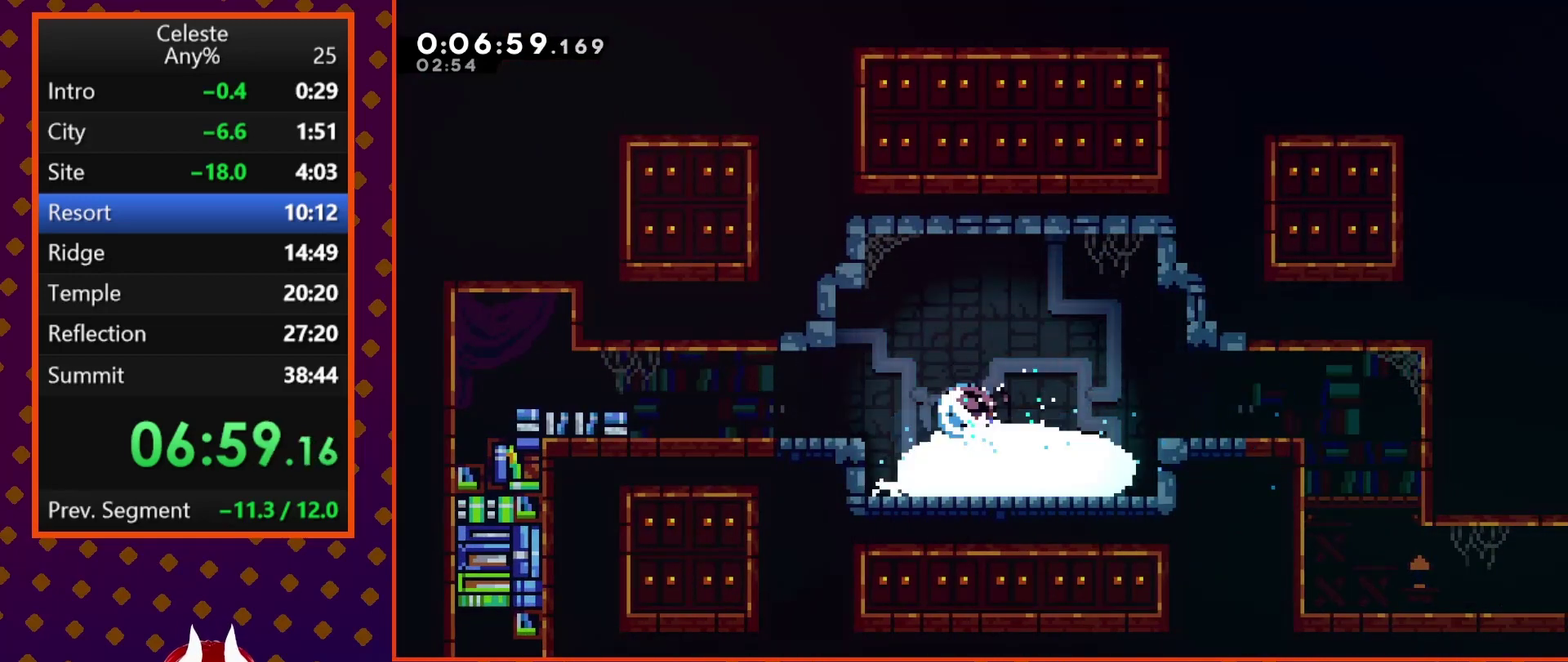
{"buttons": [], "left_stick": "center", "events": [[133, "DPAD_RIGHT", "up"], [167, "DPAD_DOWN", "up"]]}
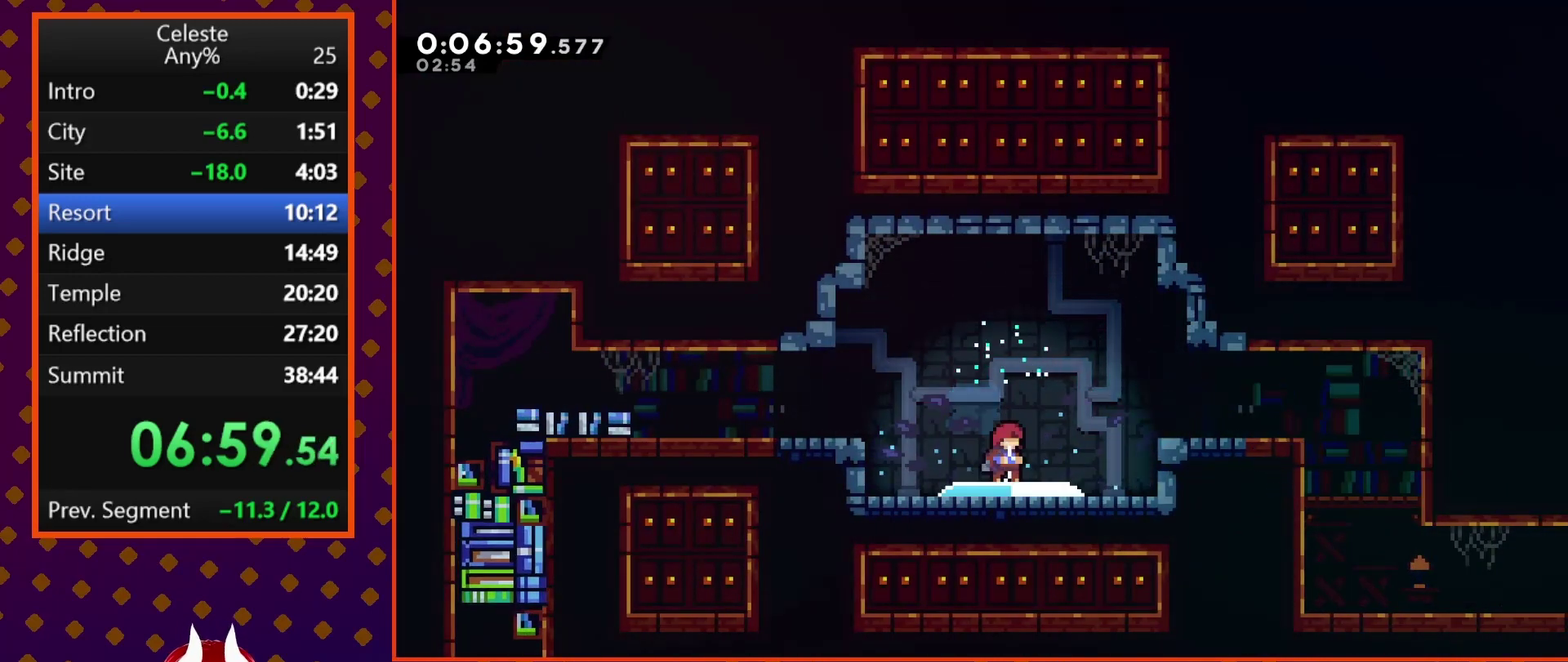
{"buttons": [], "left_stick": "center", "events": []}
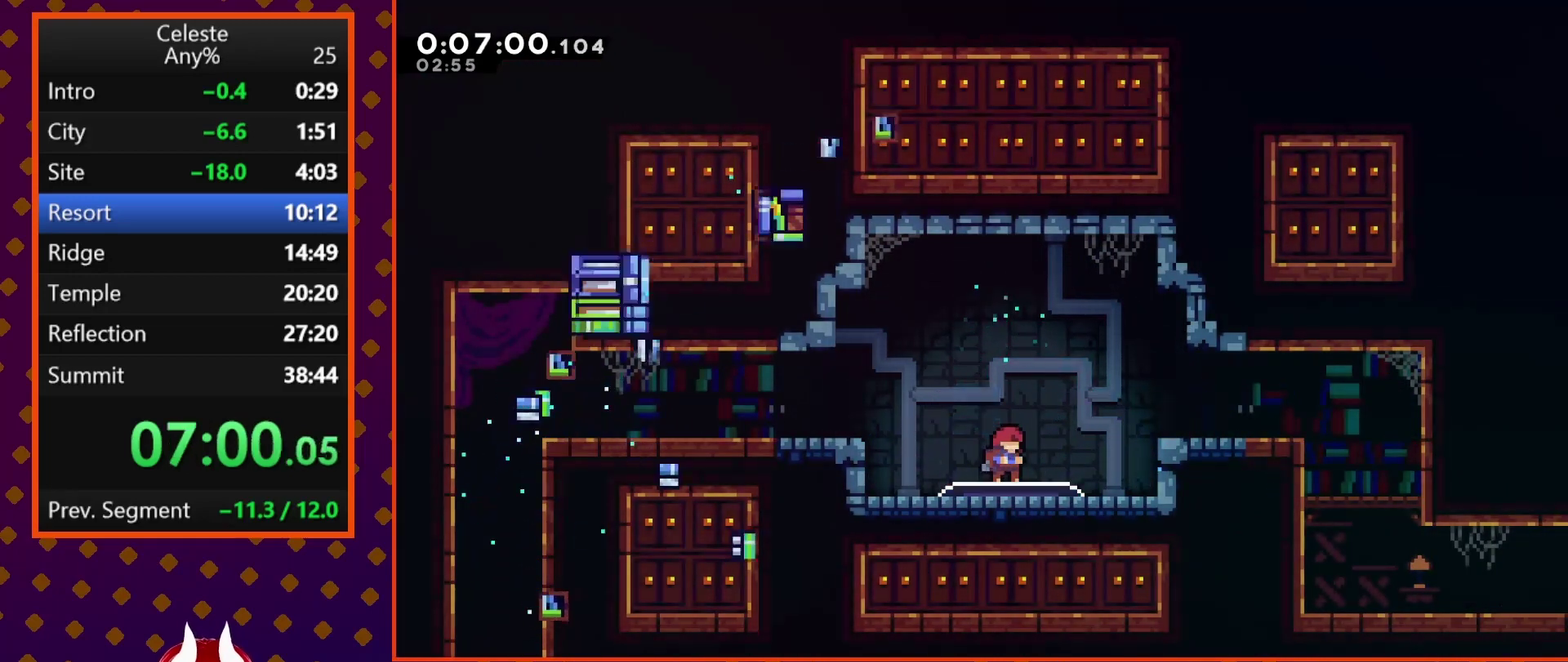
{"buttons": [], "left_stick": "center", "events": []}
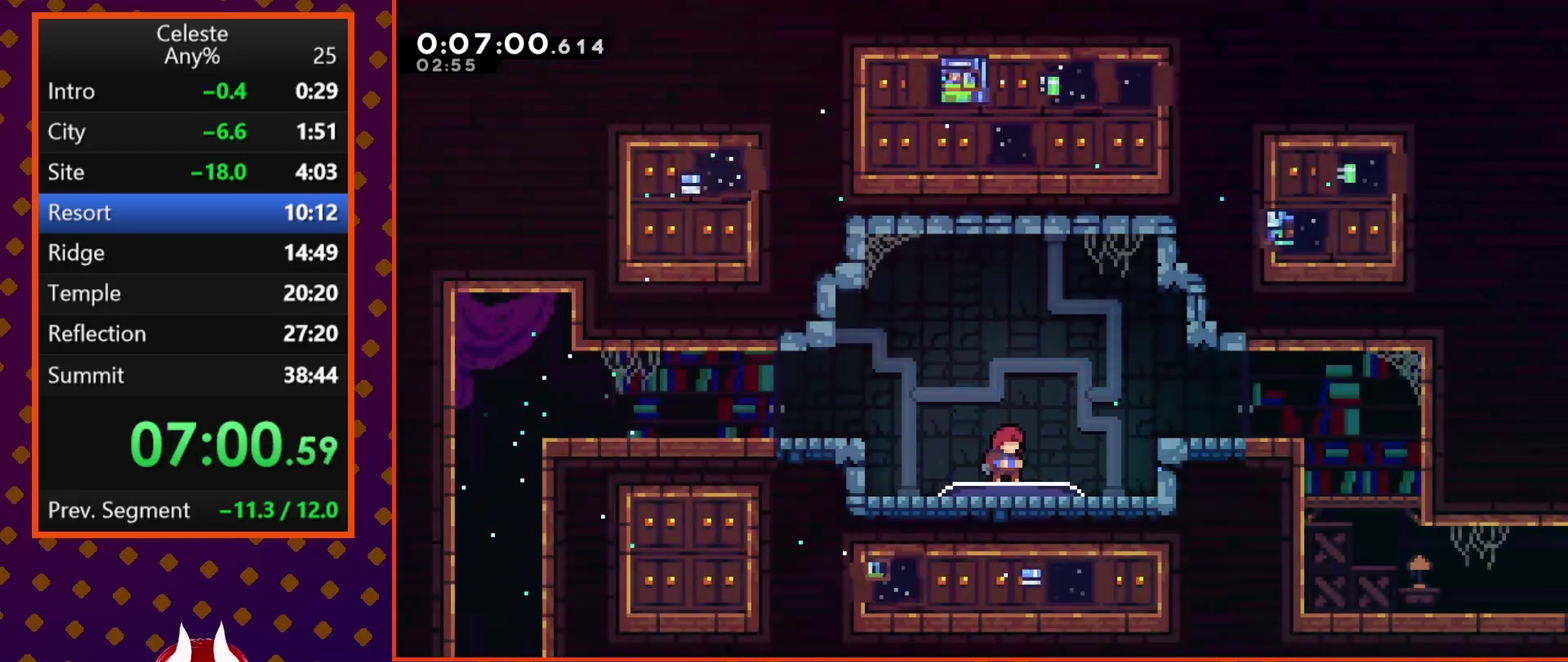
{"buttons": ["DPAD_LEFT"], "left_stick": "center", "events": [[200, "DPAD_LEFT", "down"], [267, "CROSS", "down"], [267, "SQUARE", "down"], [433, "CROSS", "up"], [433, "SQUARE", "up"]]}
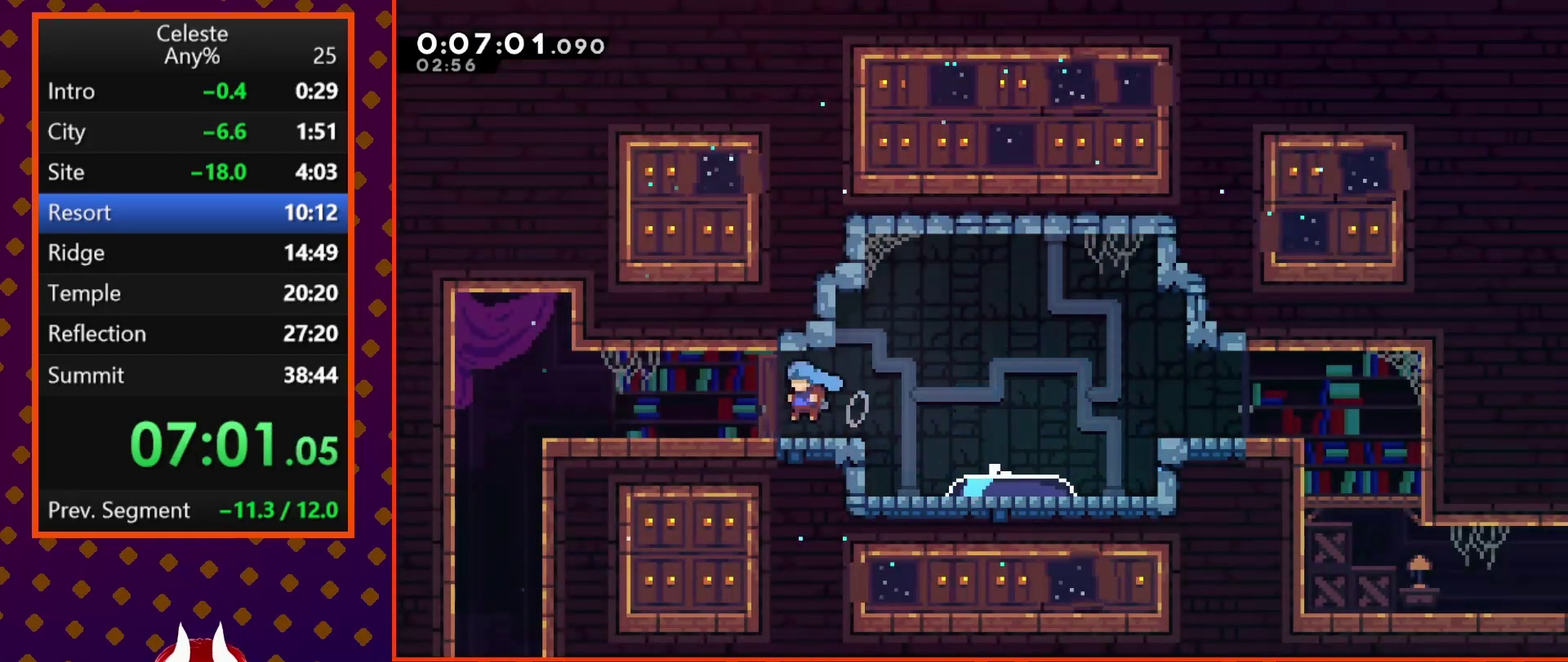
{"buttons": ["DPAD_LEFT"], "left_stick": "center", "events": [[200, "SQUARE", "down"], [433, "SQUARE", "up"]]}
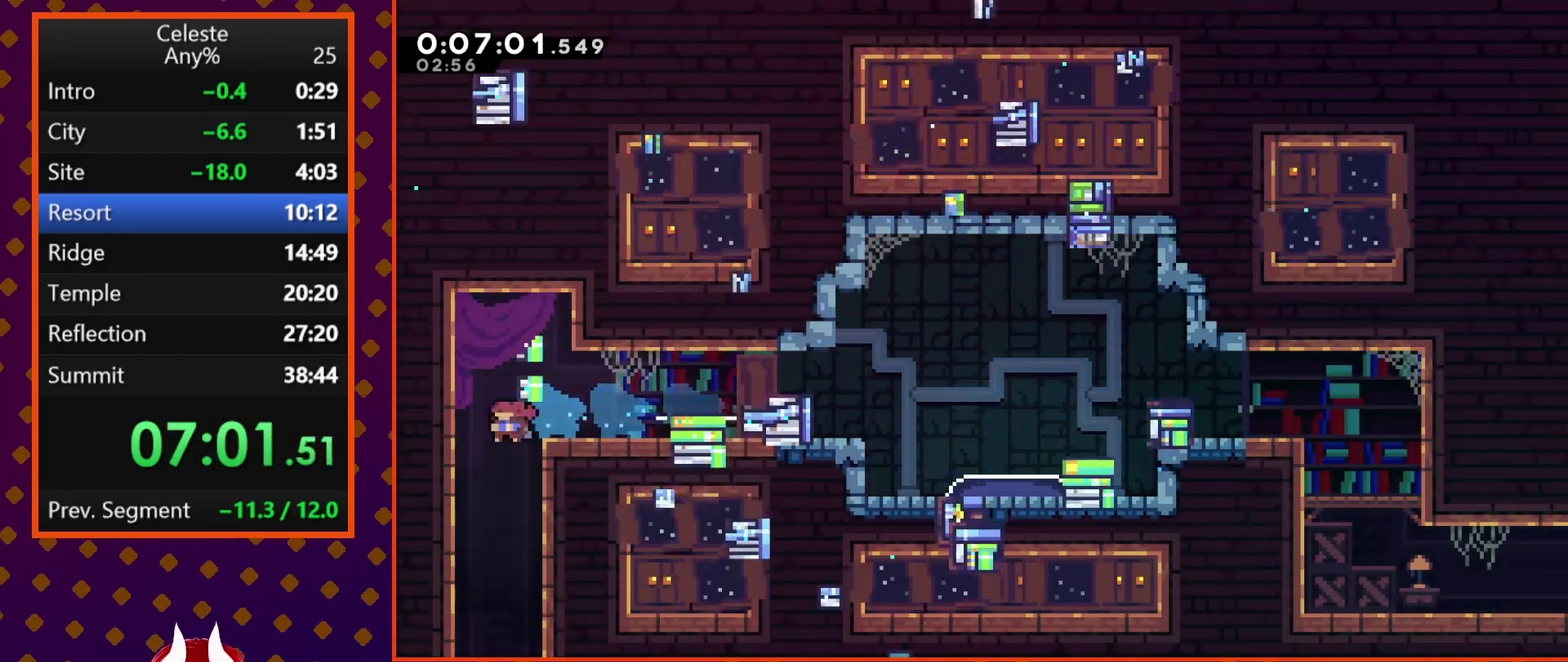
{"buttons": ["DPAD_DOWN"], "left_stick": "center", "events": [[33, "DPAD_DOWN", "down"], [33, "SQUARE", "down"], [67, "DPAD_LEFT", "up"], [167, "SQUARE", "up"]]}
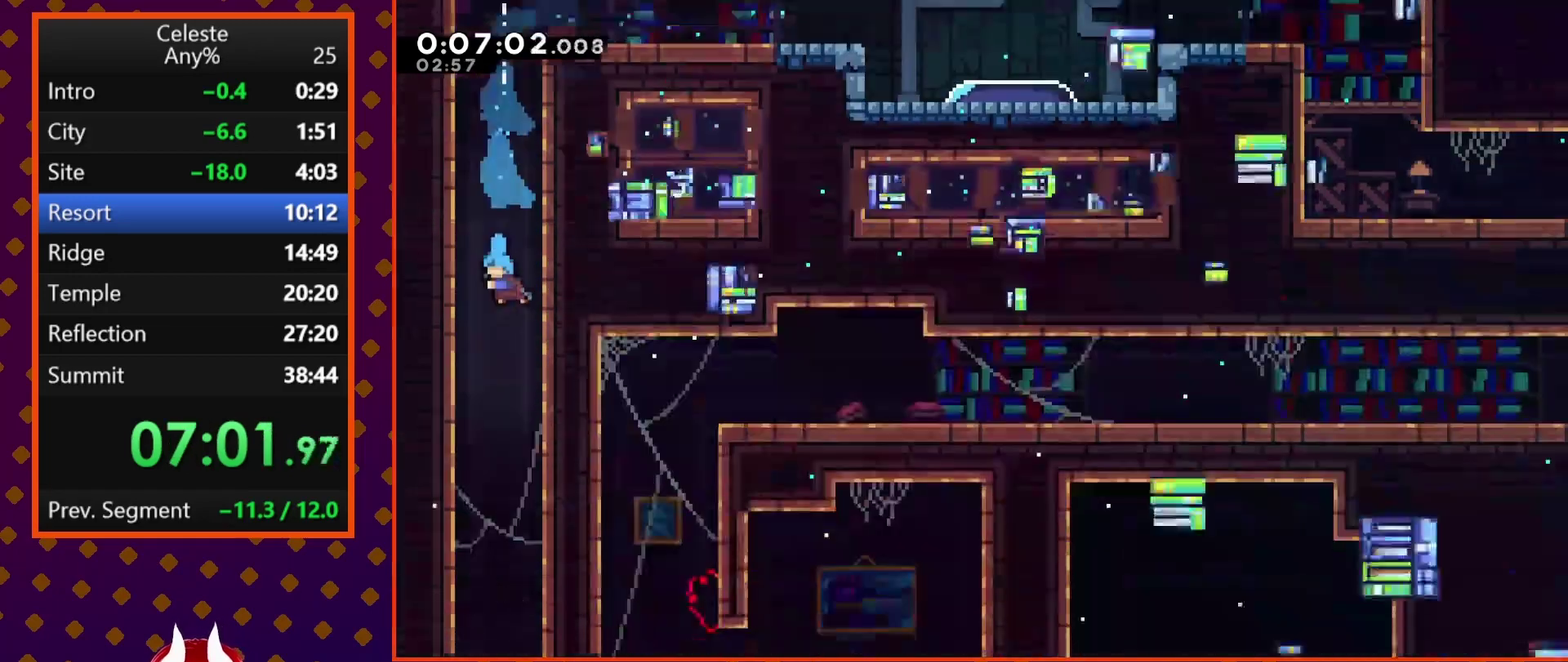
{"buttons": ["DPAD_DOWN", "DPAD_RIGHT"], "left_stick": "center", "events": [[167, "DPAD_RIGHT", "down"]]}
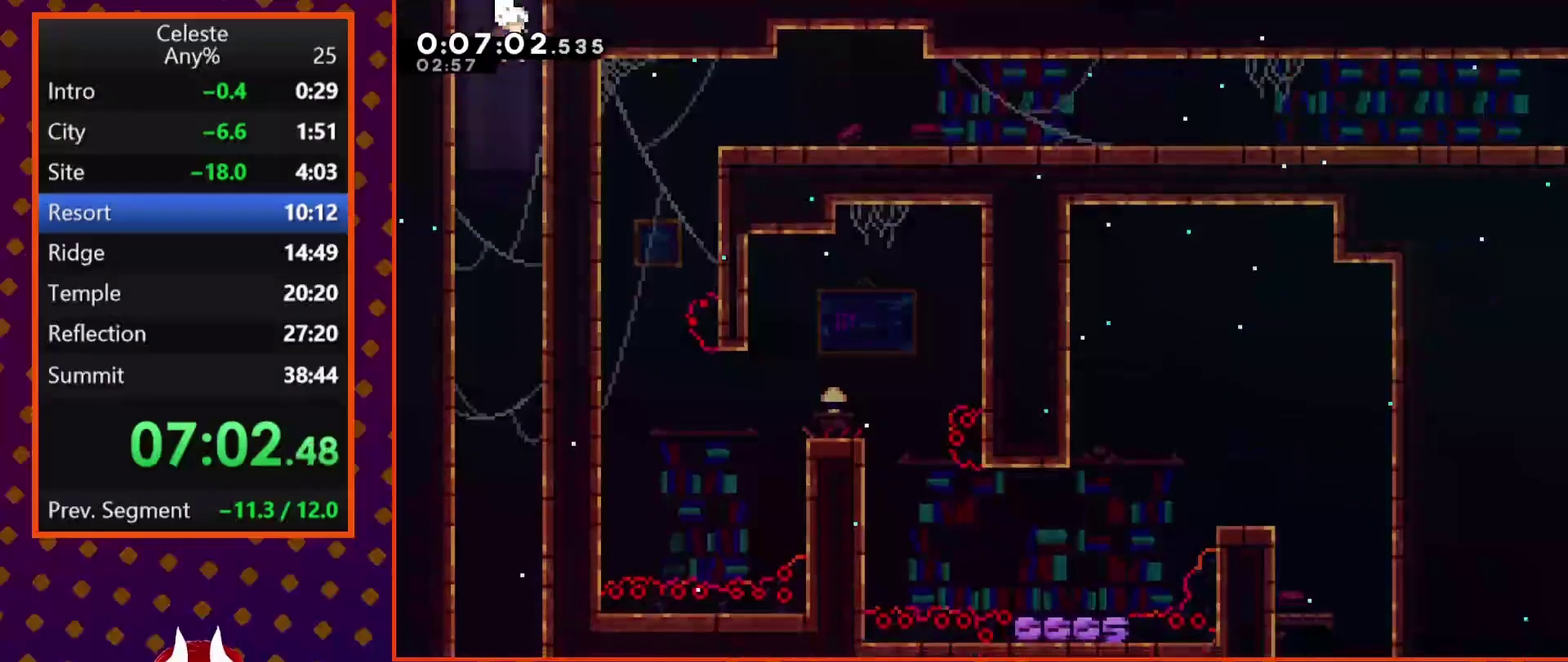
{"buttons": ["DPAD_DOWN", "DPAD_RIGHT"], "left_stick": "center", "events": []}
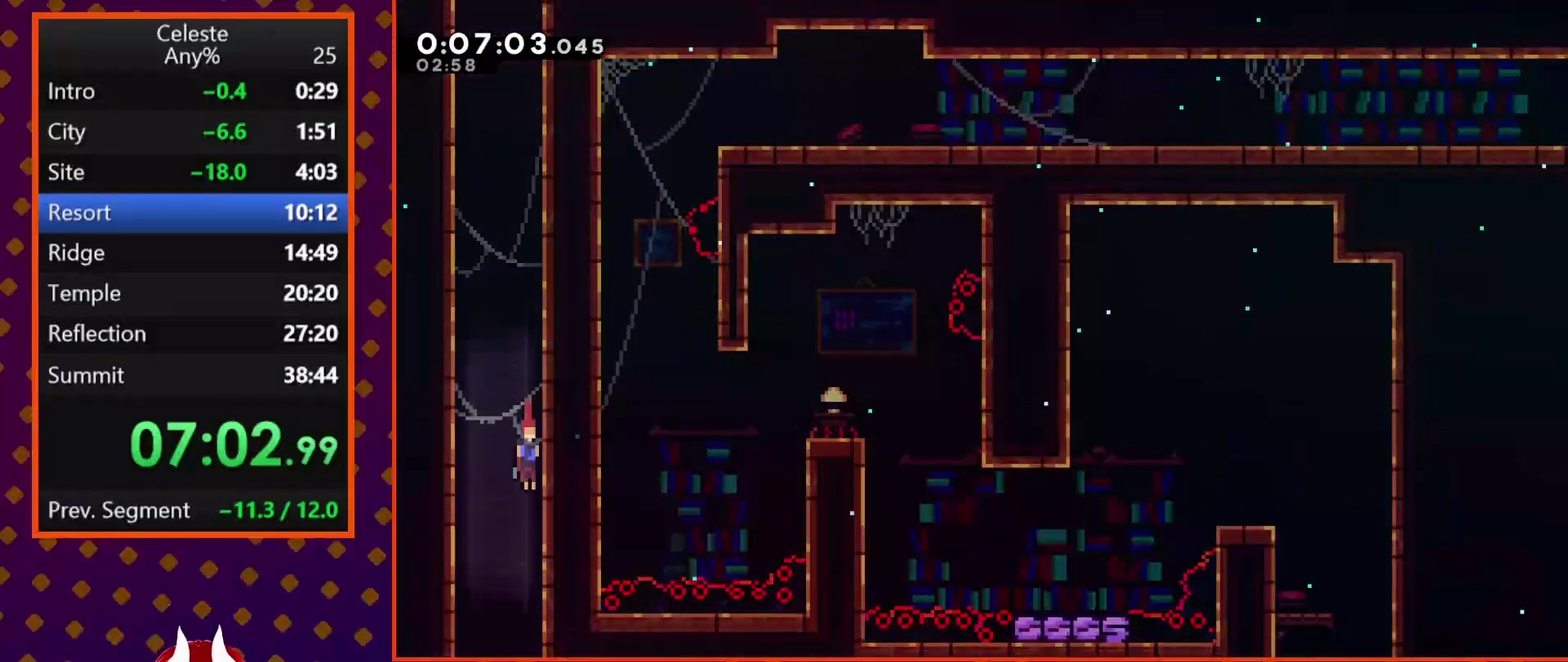
{"buttons": ["DPAD_DOWN", "DPAD_RIGHT"], "left_stick": "center", "events": []}
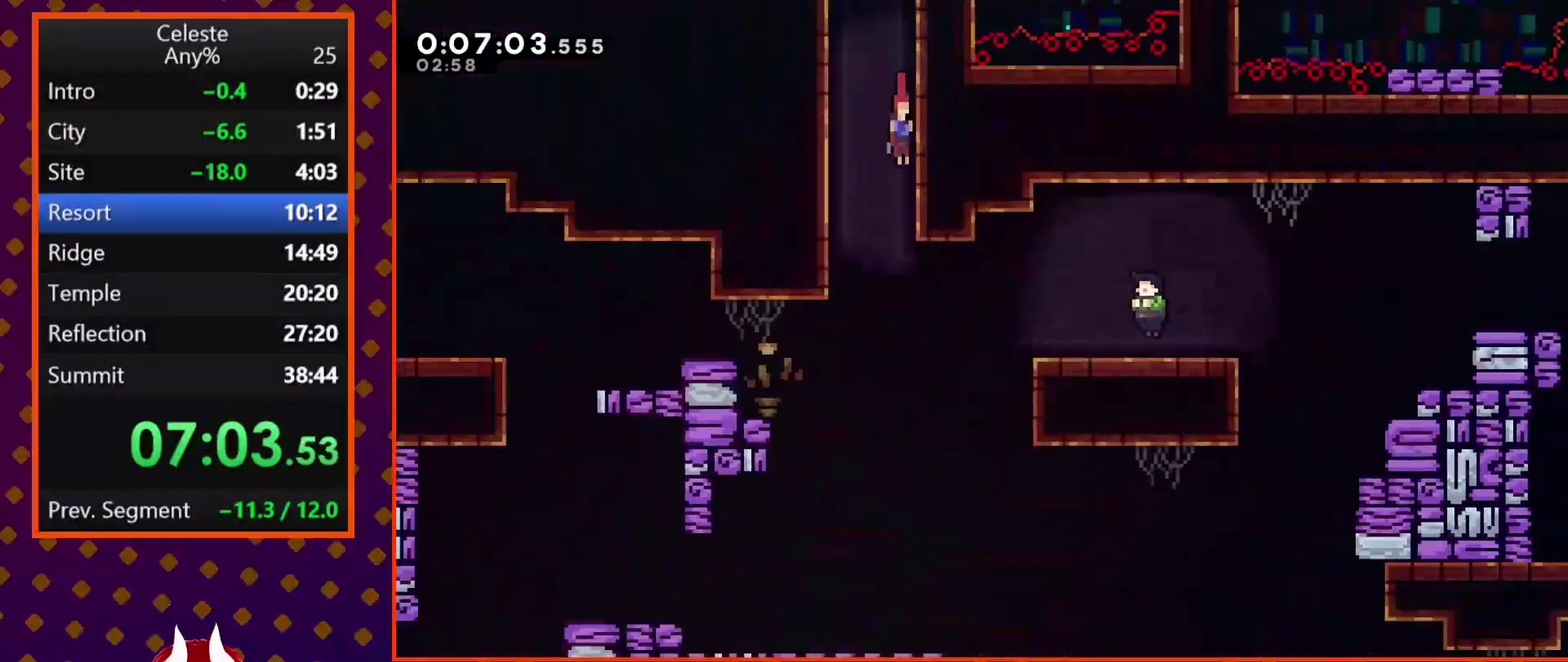
{"buttons": ["DPAD_DOWN", "DPAD_RIGHT"], "left_stick": "center", "events": []}
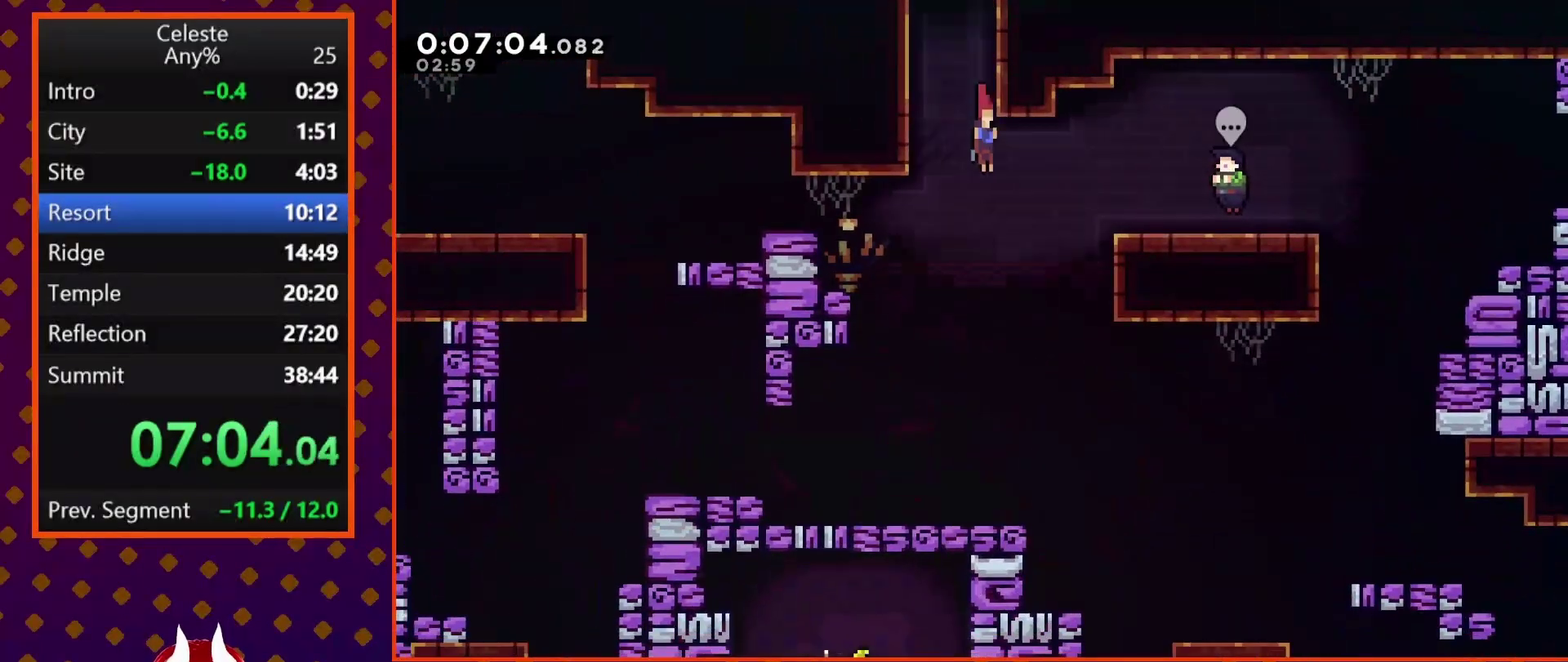
{"buttons": ["CIRCLE"], "left_stick": "center", "events": [[67, "DPAD_DOWN", "up"], [100, "SQUARE", "down"], [267, "SQUARE", "up"], [333, "DPAD_RIGHT", "up"], [500, "CIRCLE", "down"]]}
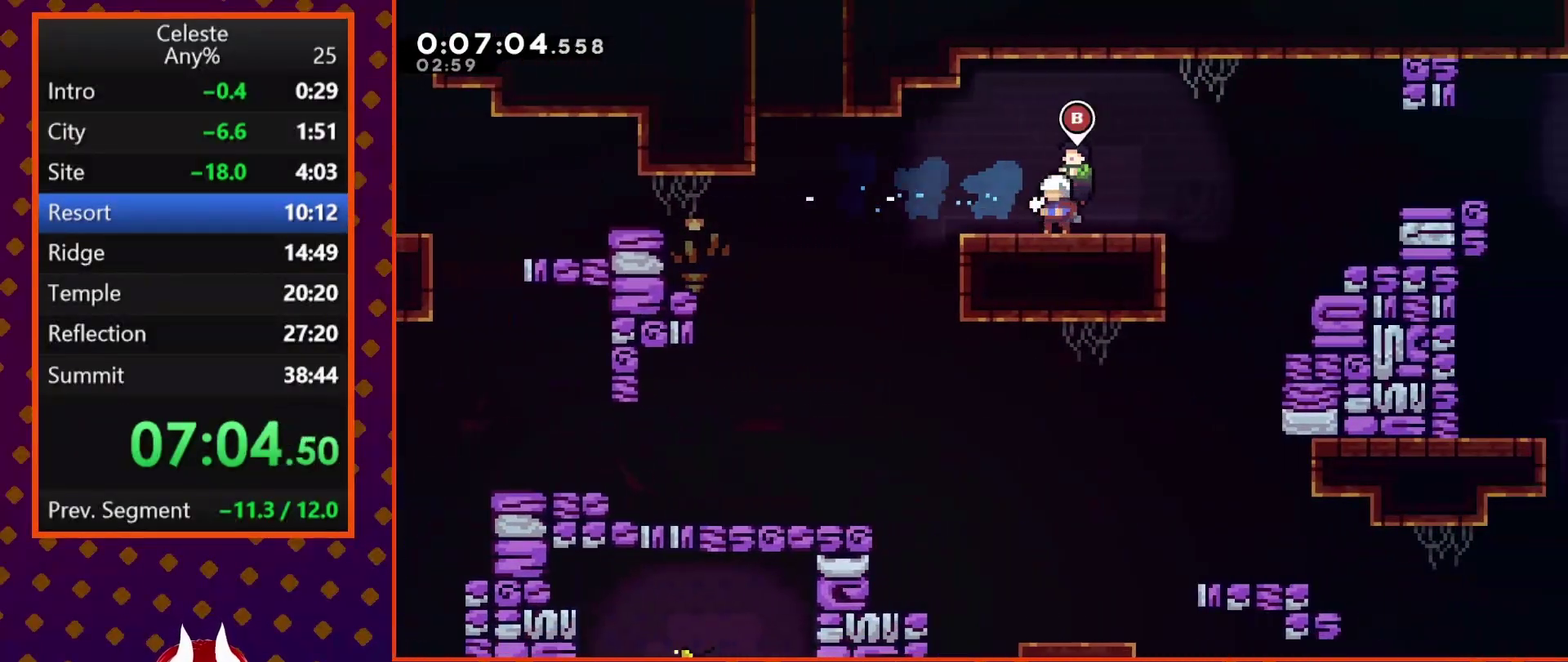
{"buttons": [], "left_stick": "center", "events": [[100, "CIRCLE", "up"], [267, "TRIANGLE", "down"], [367, "TRIANGLE", "up"]]}
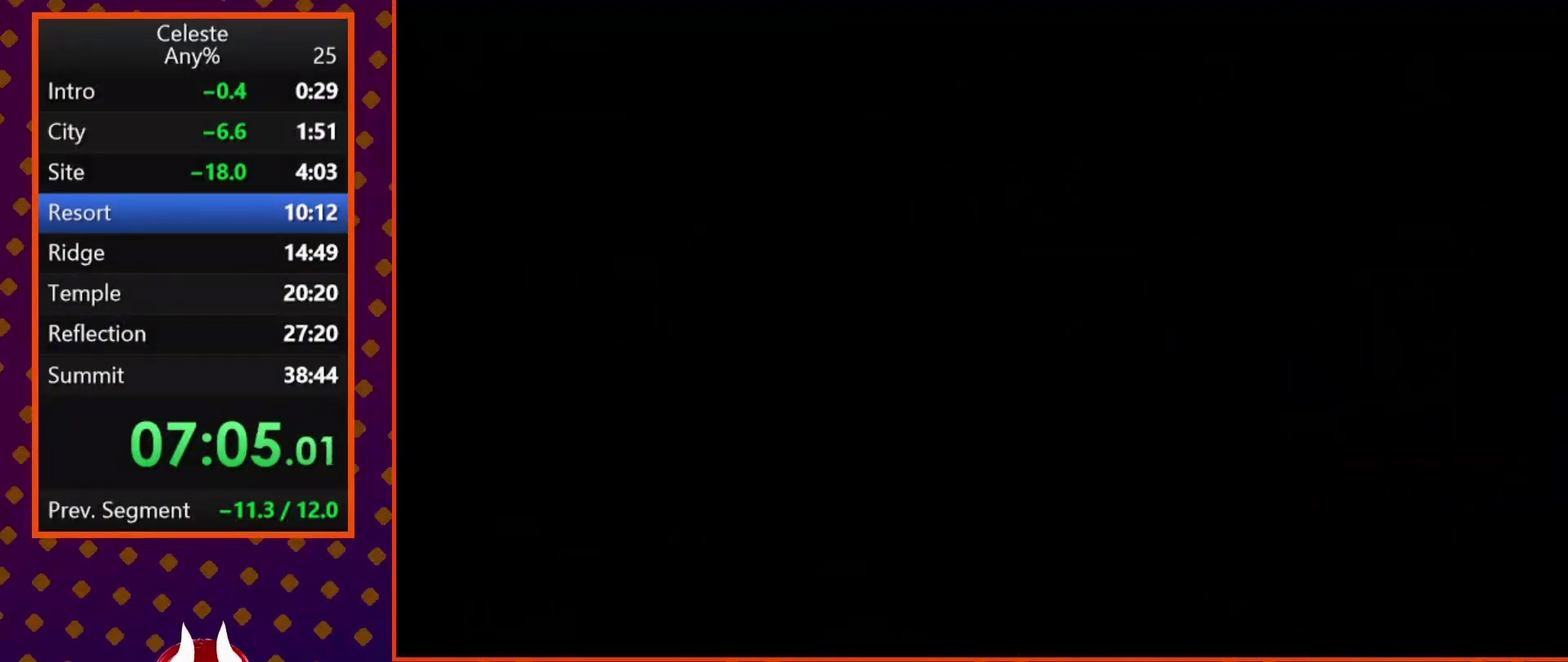
{"buttons": ["DPAD_RIGHT"], "left_stick": "center", "events": [[233, "DPAD_RIGHT", "down"], [367, "SQUARE", "down"], [467, "SQUARE", "up"]]}
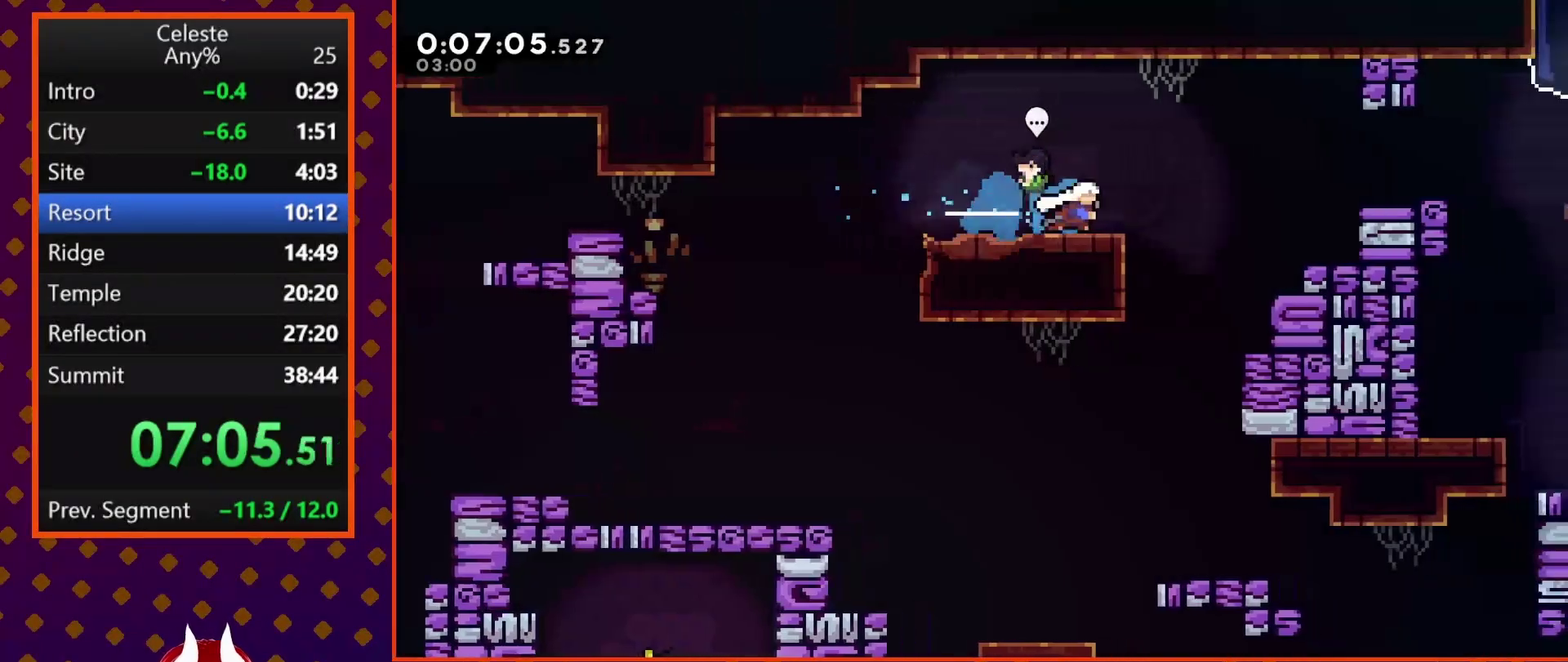
{"buttons": ["DPAD_DOWN", "DPAD_RIGHT"], "left_stick": "center", "events": [[100, "CROSS", "down"], [233, "CROSS", "up"], [333, "DPAD_DOWN", "down"], [367, "SQUARE", "down"], [467, "SQUARE", "up"]]}
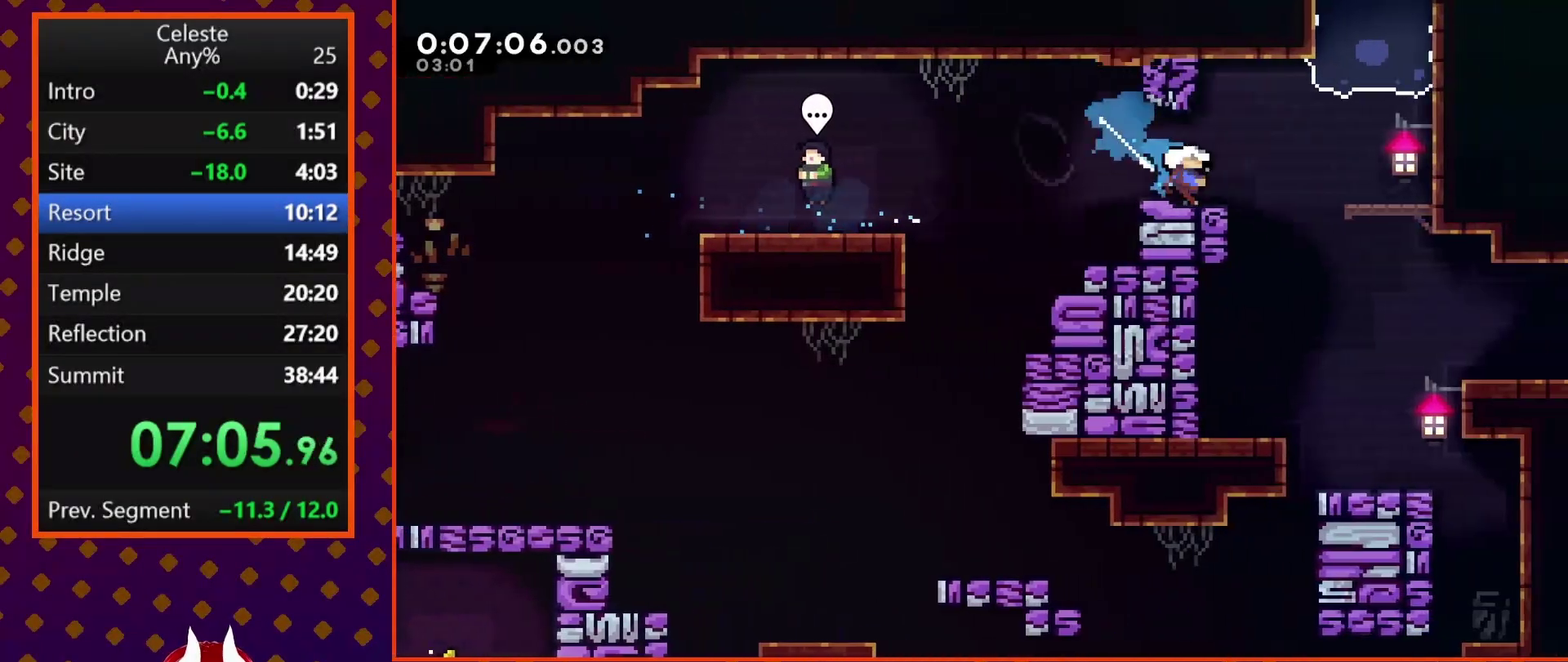
{"buttons": ["DPAD_DOWN", "DPAD_RIGHT"], "left_stick": "center", "events": [[67, "DPAD_DOWN", "up"], [333, "DPAD_DOWN", "down"], [333, "SQUARE", "down"], [467, "SQUARE", "up"]]}
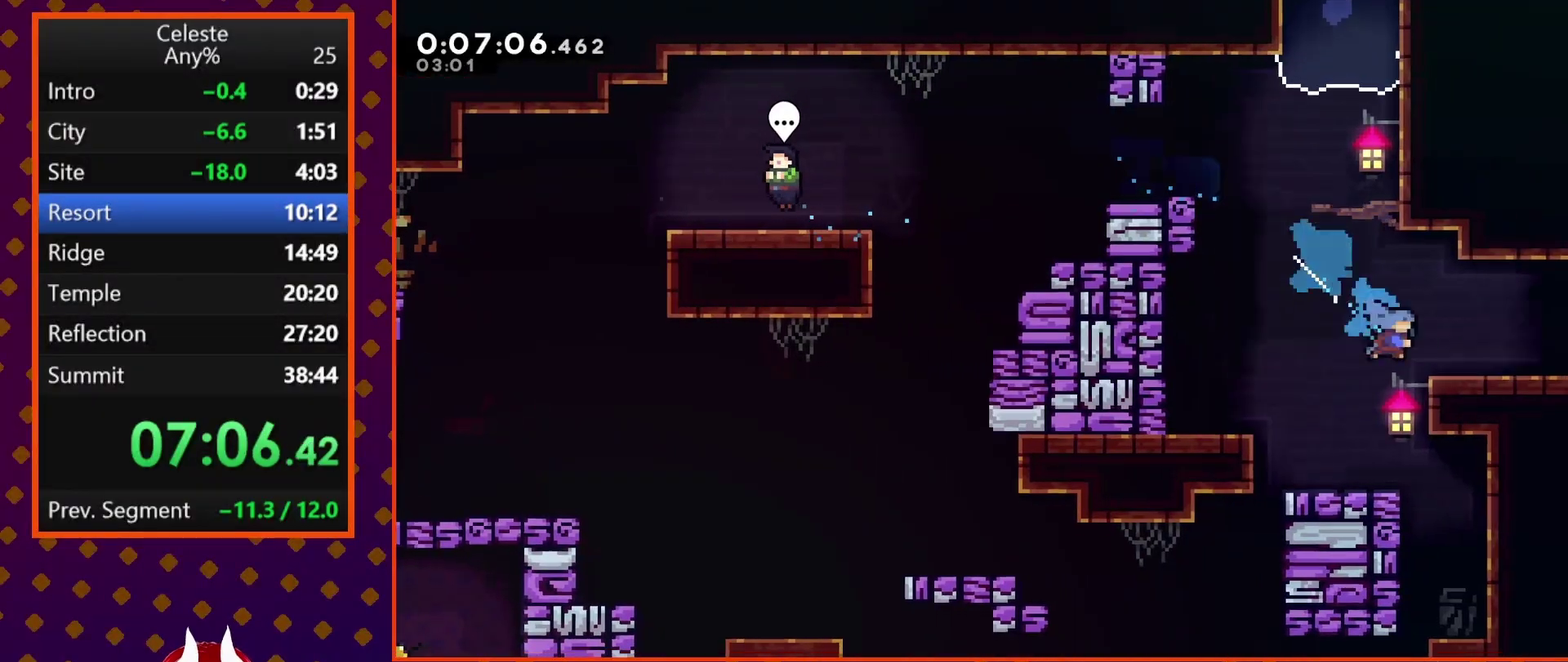
{"buttons": ["R2", "DPAD_RIGHT"], "left_stick": "center", "events": [[67, "CROSS", "down"], [67, "DPAD_DOWN", "up"], [200, "CROSS", "up"], [433, "R2", "down"]]}